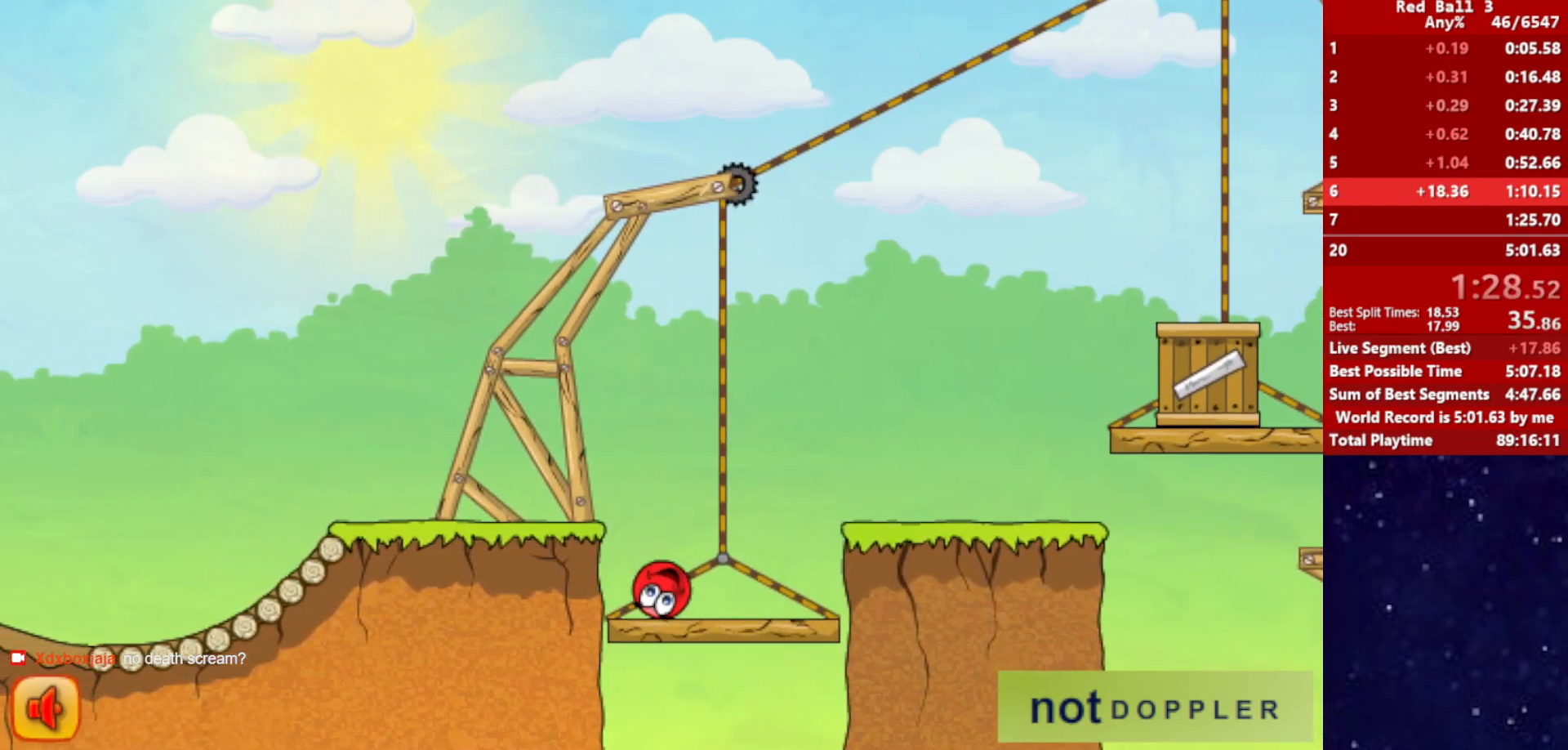
Gameplay with keyboard; each line is a JSON object with the keys held at the frame after it. "events" lists presses ("down") and releases ("up") of "down", "left", "p", "r", "right" and "up" between this image and that frame as [ms after this image, input, new state], when the widget could be followed in between. No other keys are recorded. Mouse input is not recorded.
{"keys": ["right"], "events": [[134, "left", "down"], [200, "left", "up"], [467, "right", "down"]]}
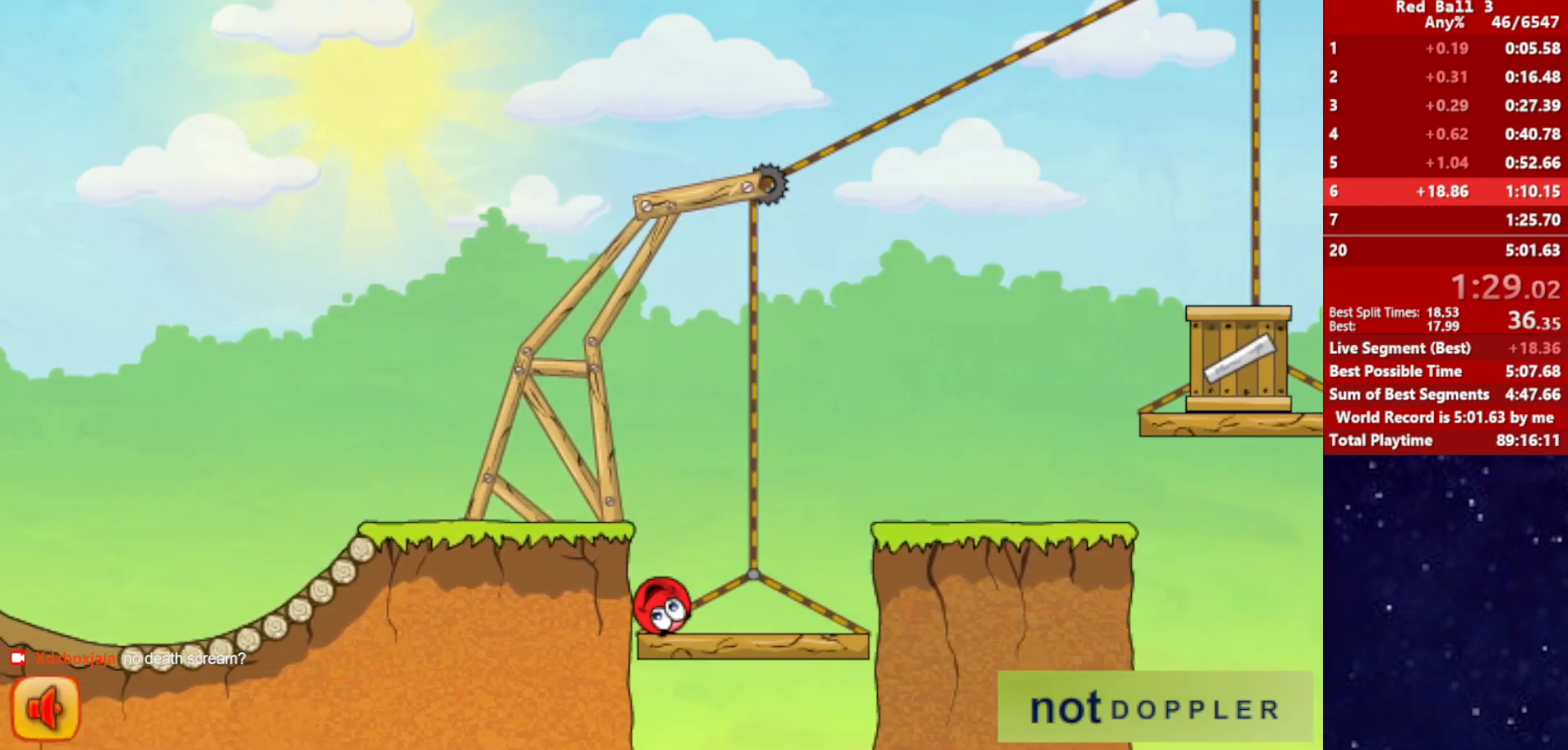
{"keys": ["right", "up"], "events": [[350, "up", "down"]]}
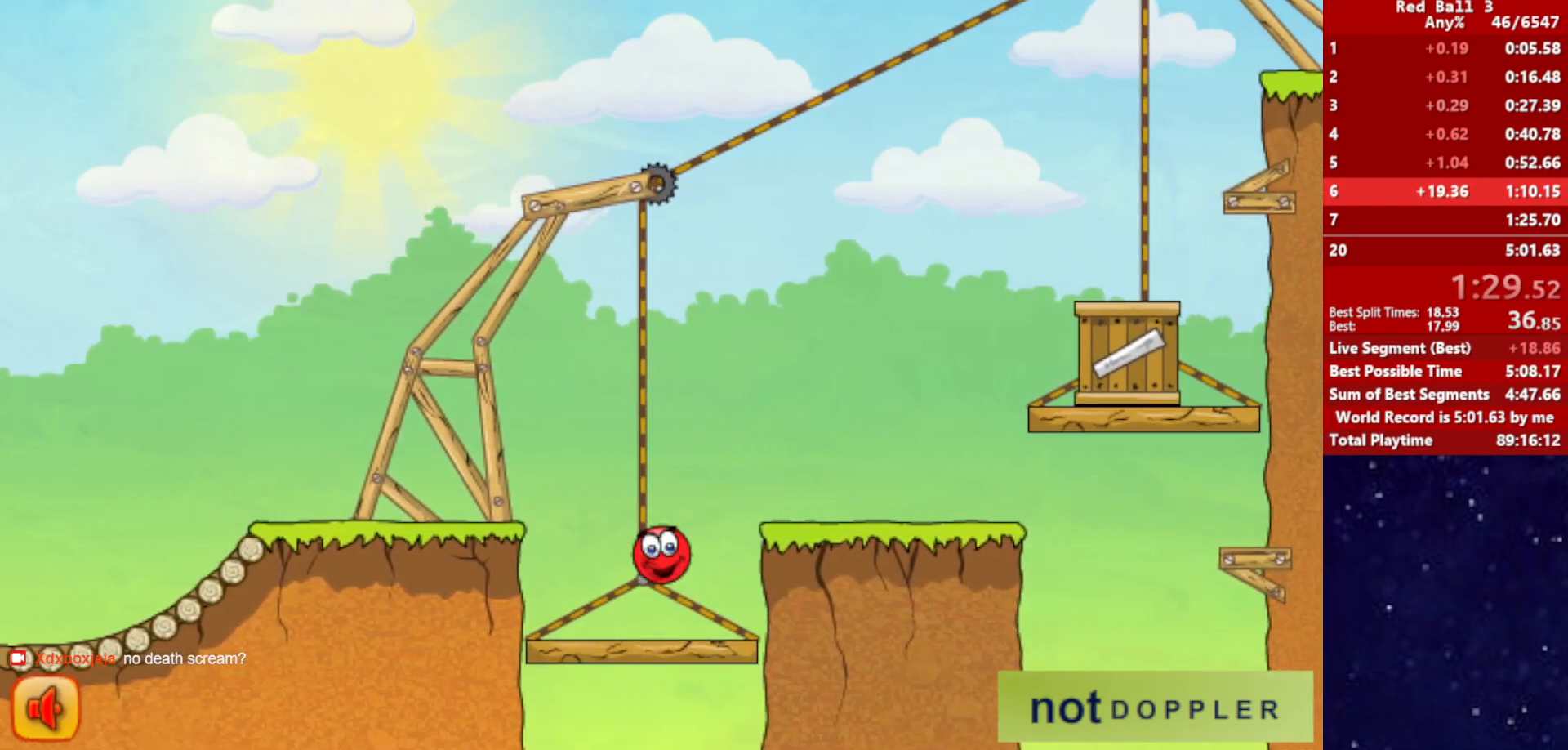
{"keys": ["right"], "events": [[67, "up", "up"]]}
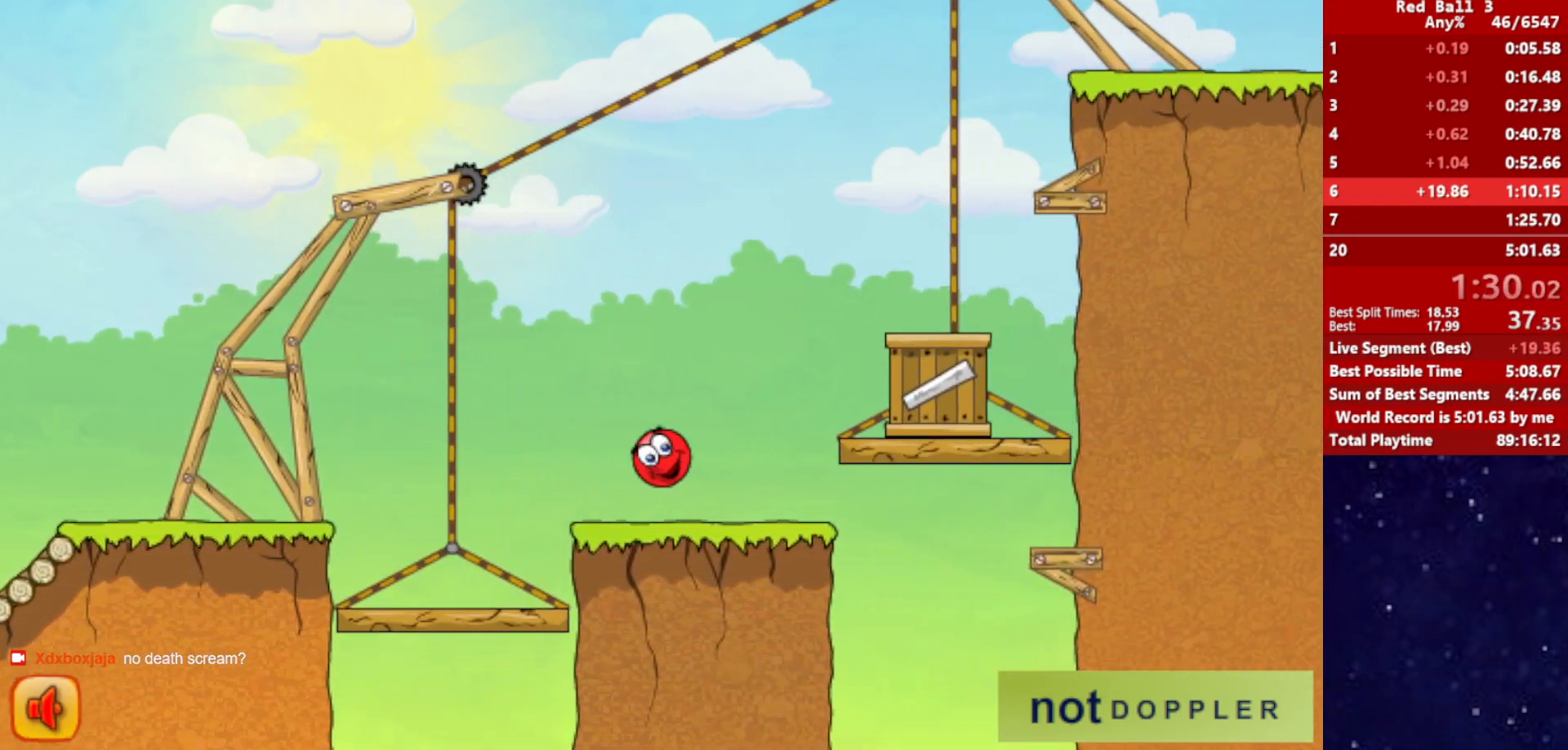
{"keys": ["left"], "events": [[234, "right", "up"], [250, "left", "down"]]}
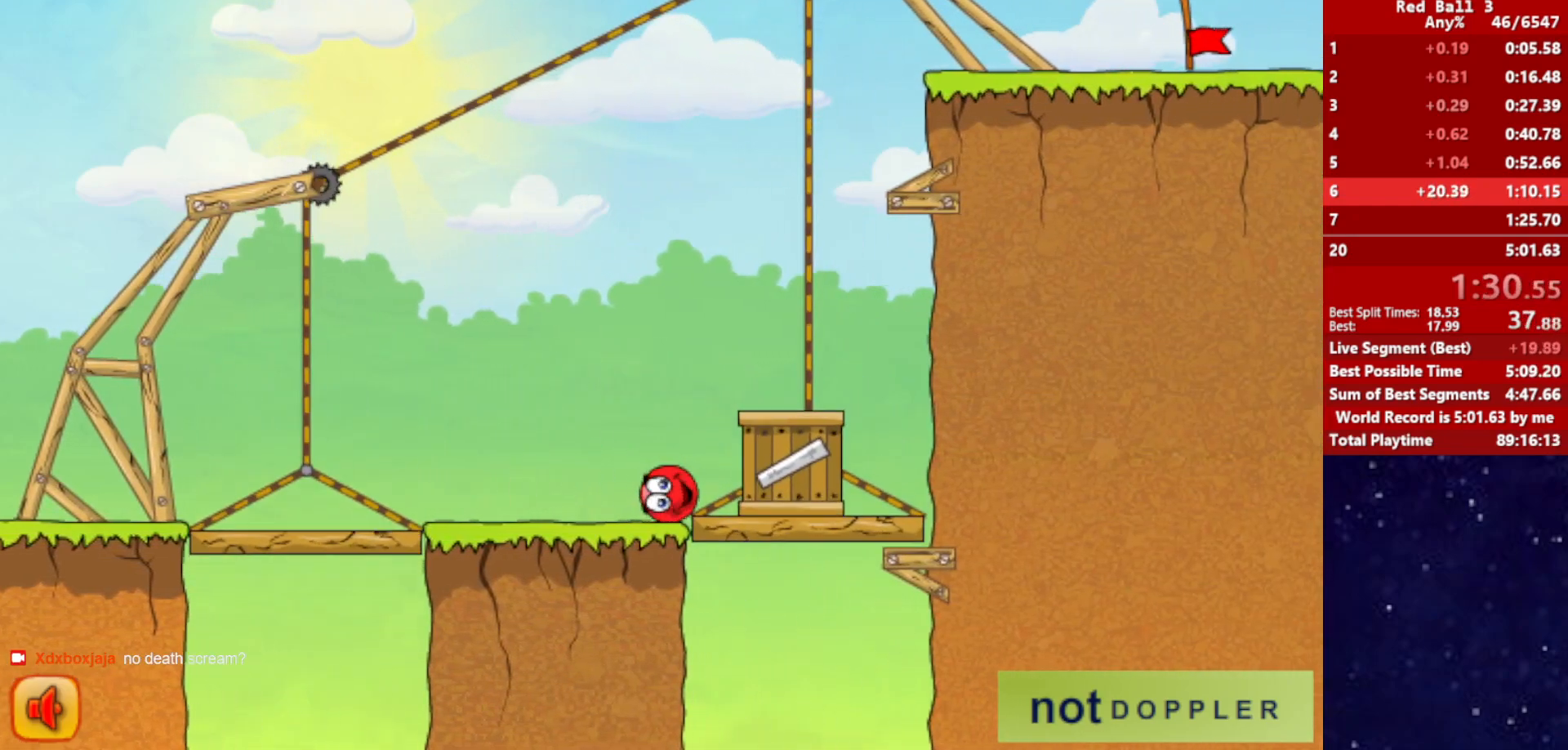
{"keys": ["left", "up"], "events": [[117, "up", "down"]]}
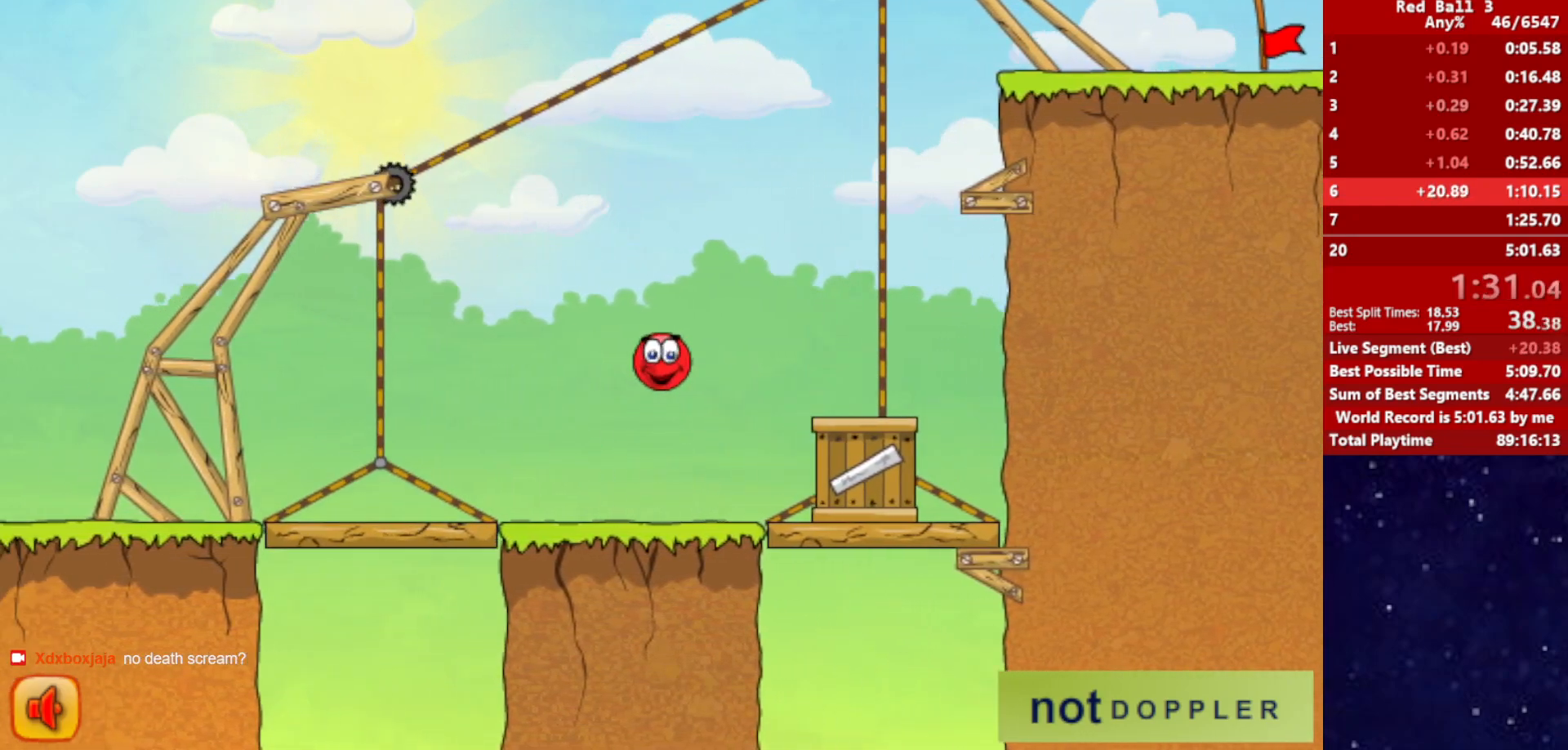
{"keys": ["left"], "events": [[150, "up", "up"]]}
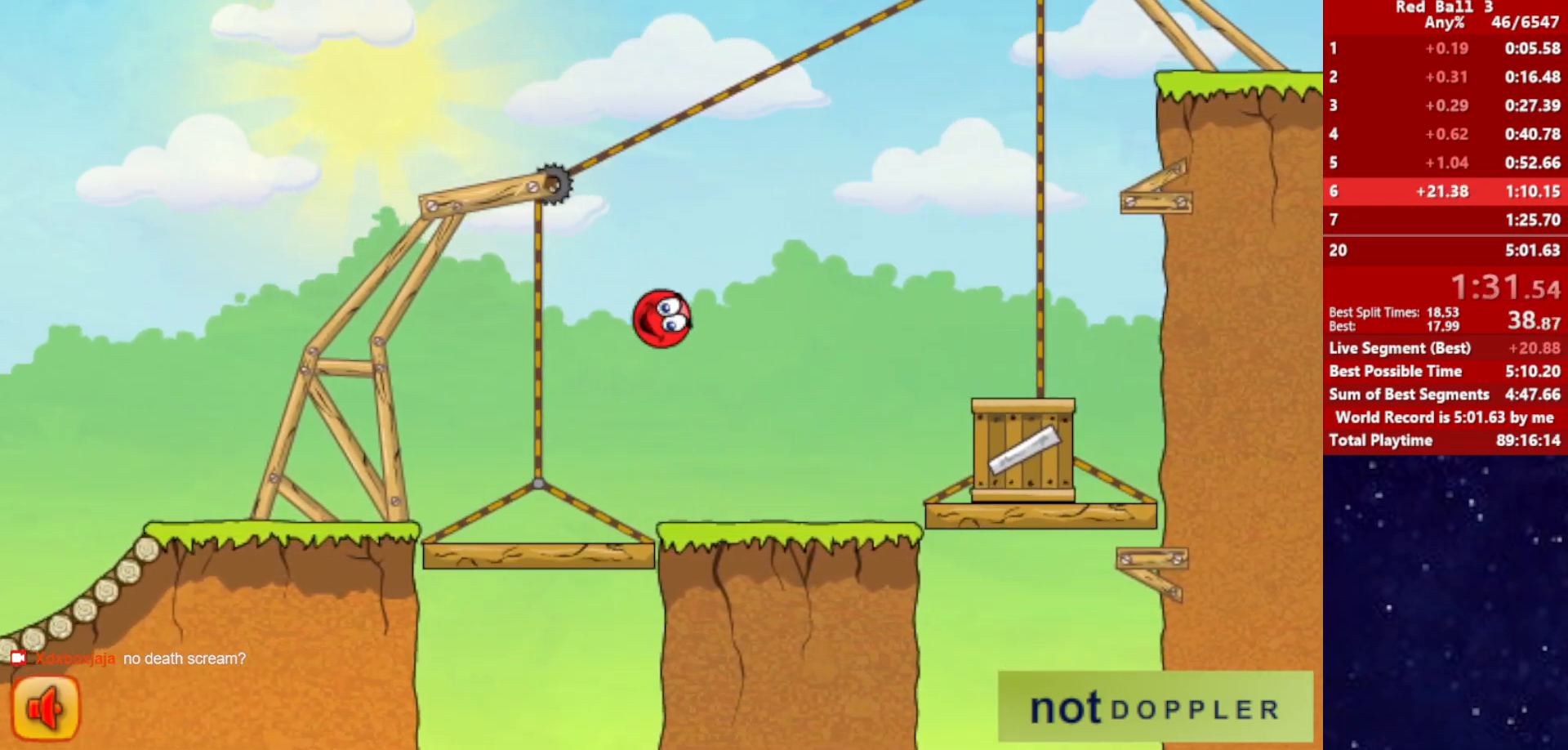
{"keys": [], "events": [[50, "left", "up"], [117, "right", "down"], [350, "right", "up"]]}
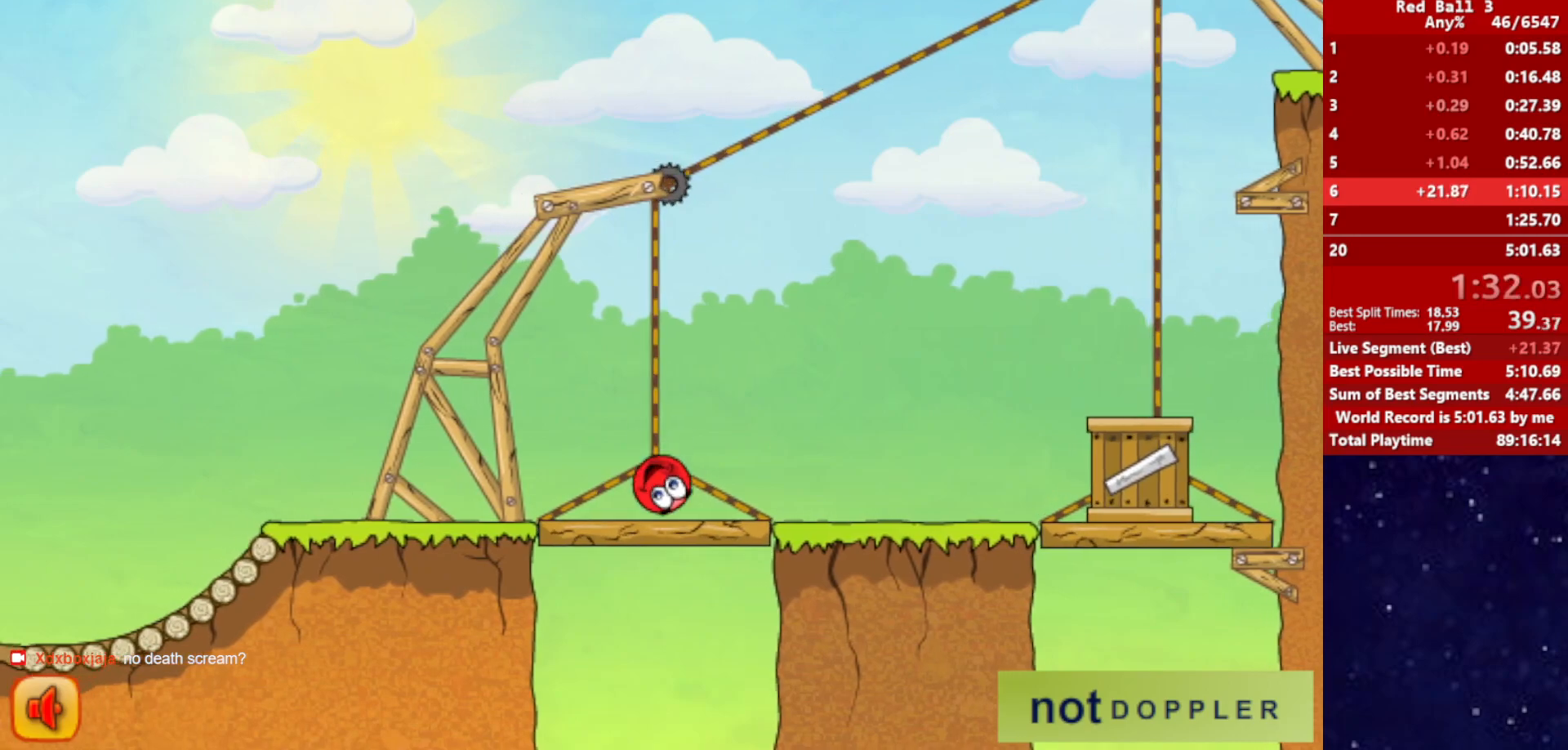
{"keys": [], "events": []}
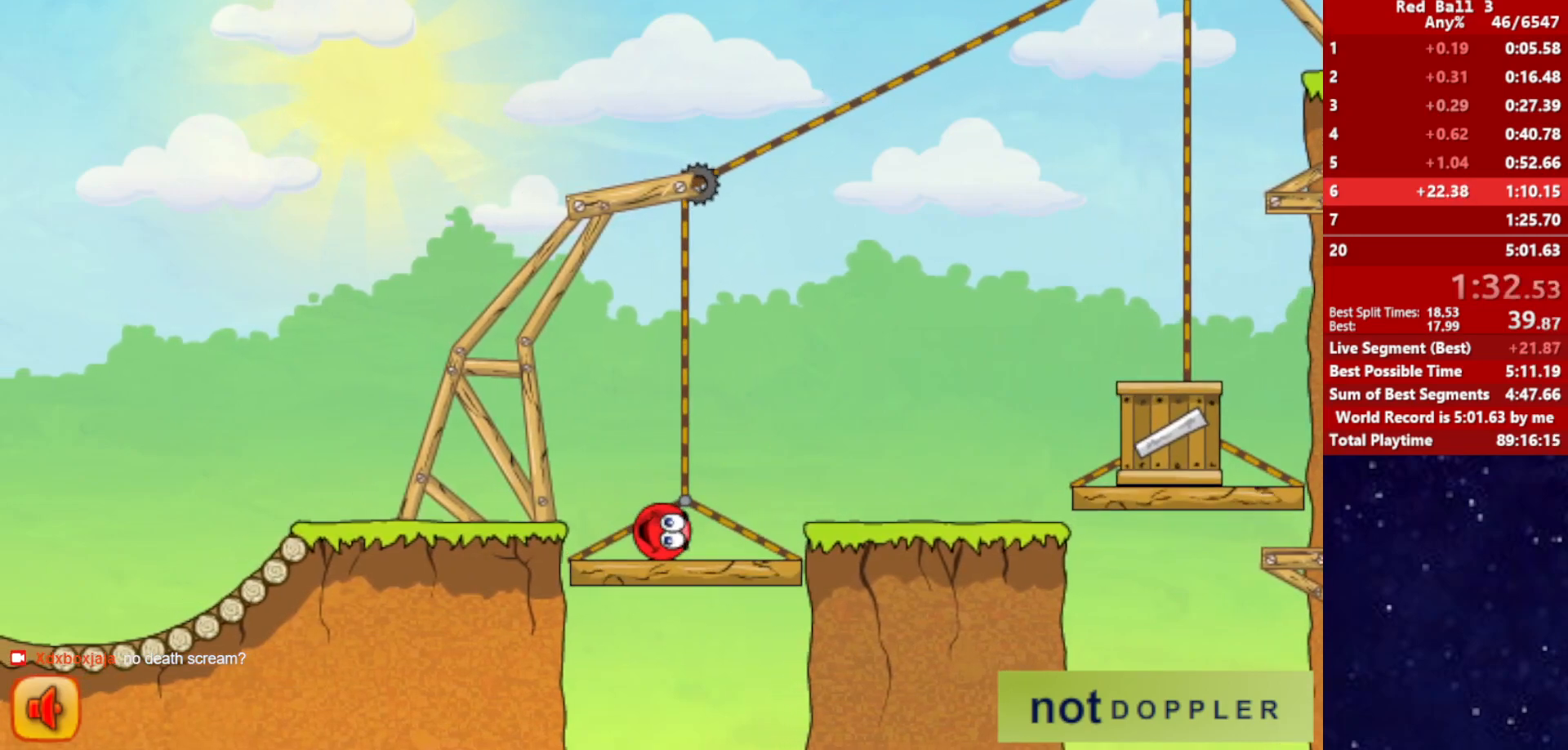
{"keys": [], "events": []}
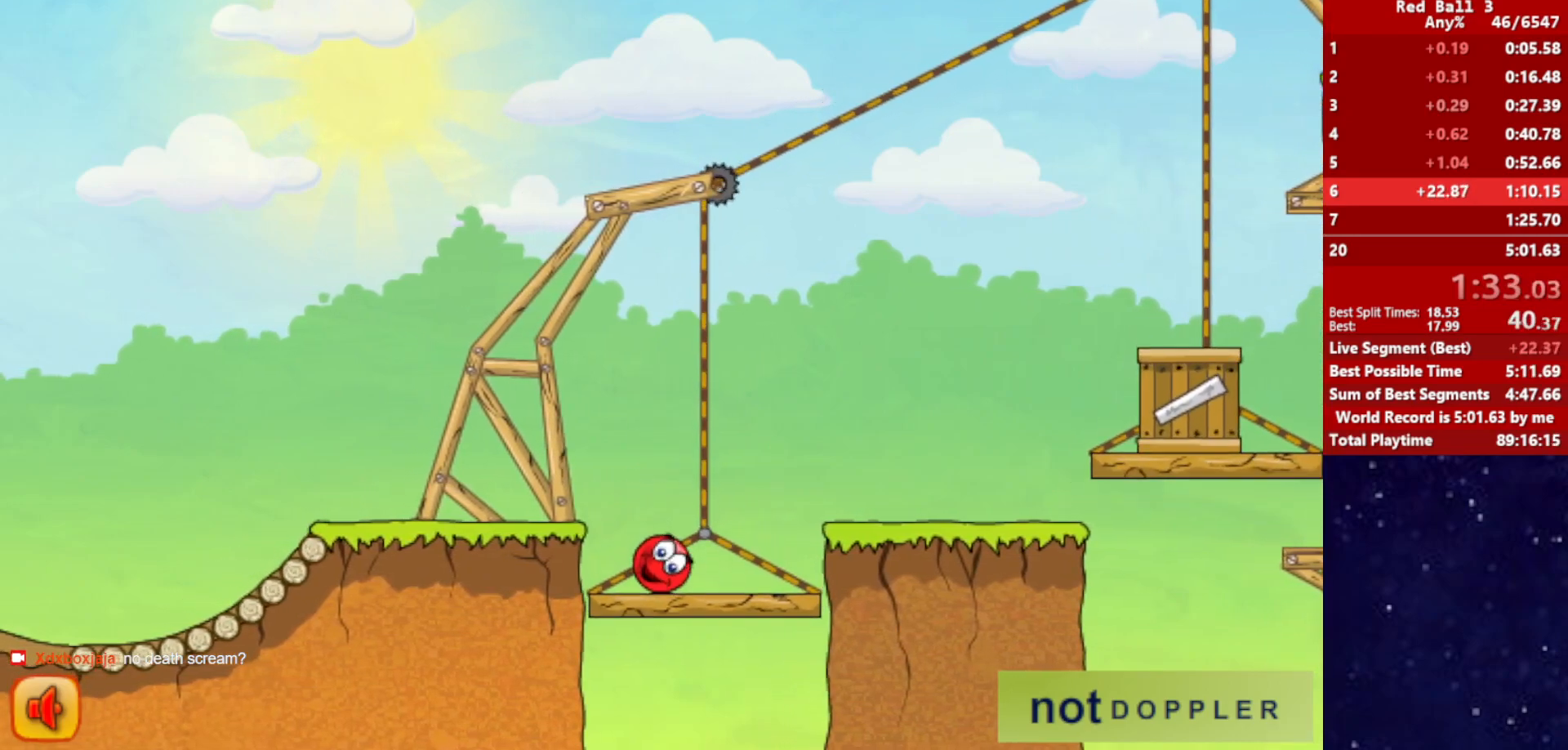
{"keys": [], "events": []}
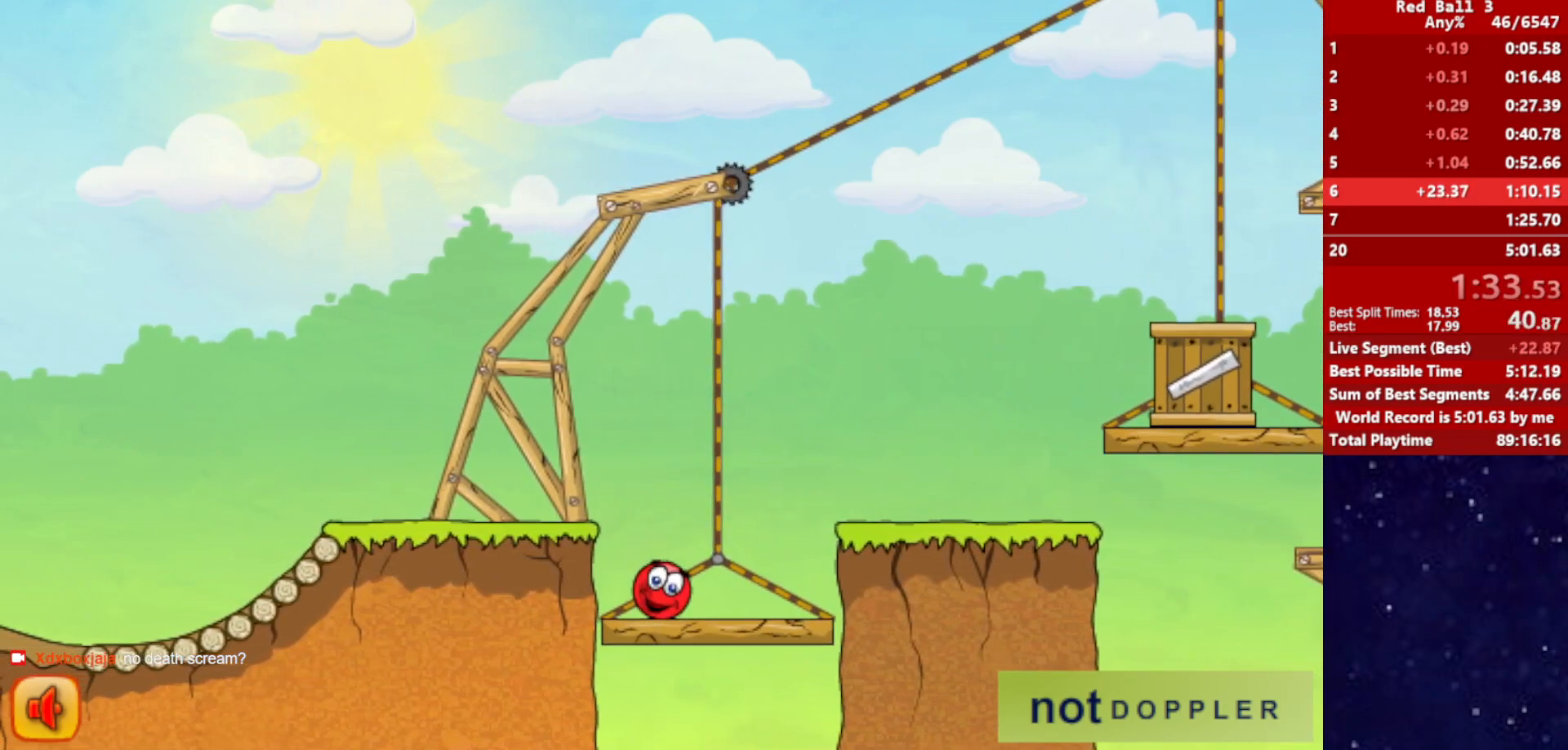
{"keys": ["right"], "events": [[367, "right", "down"]]}
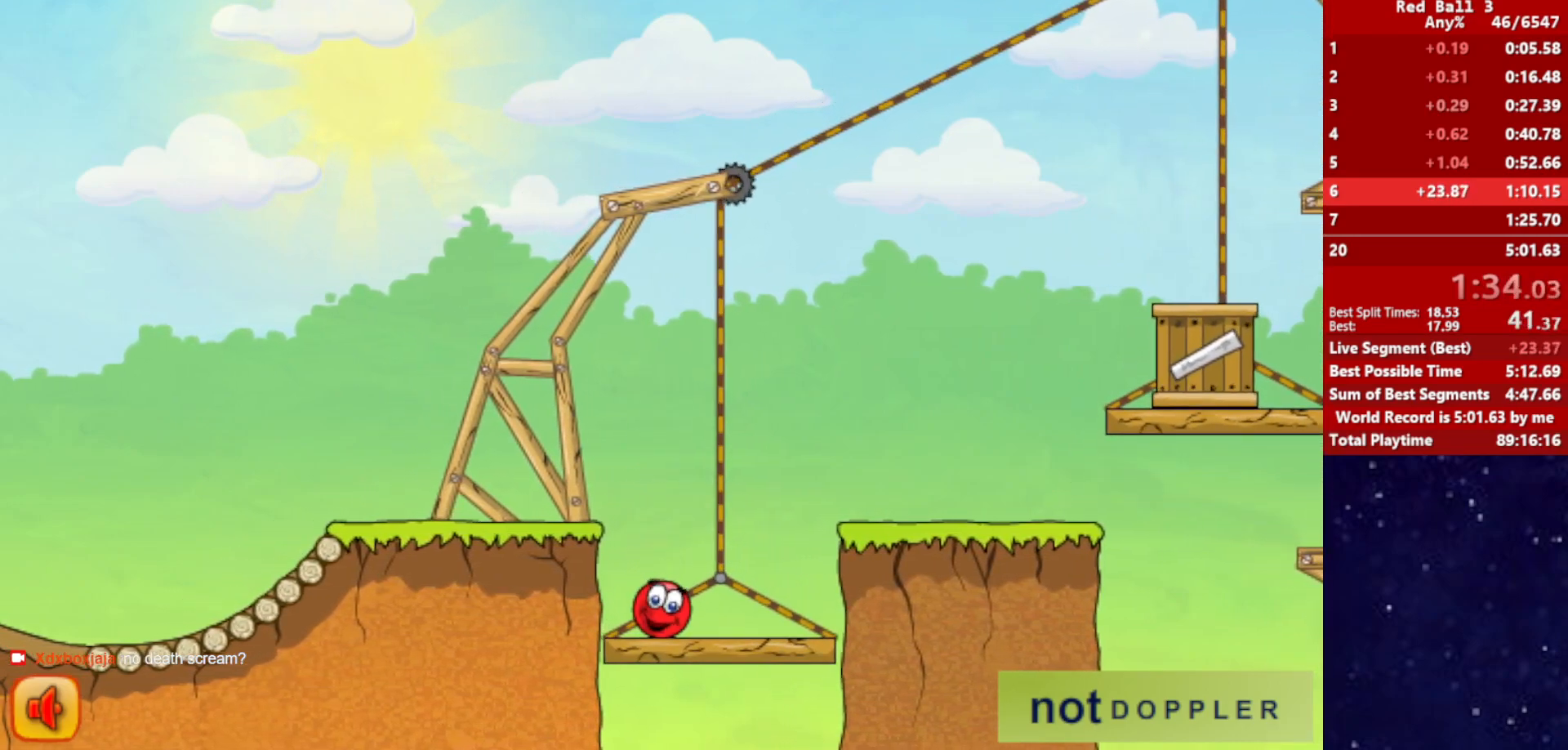
{"keys": ["right"], "events": [[184, "up", "down"], [434, "up", "up"]]}
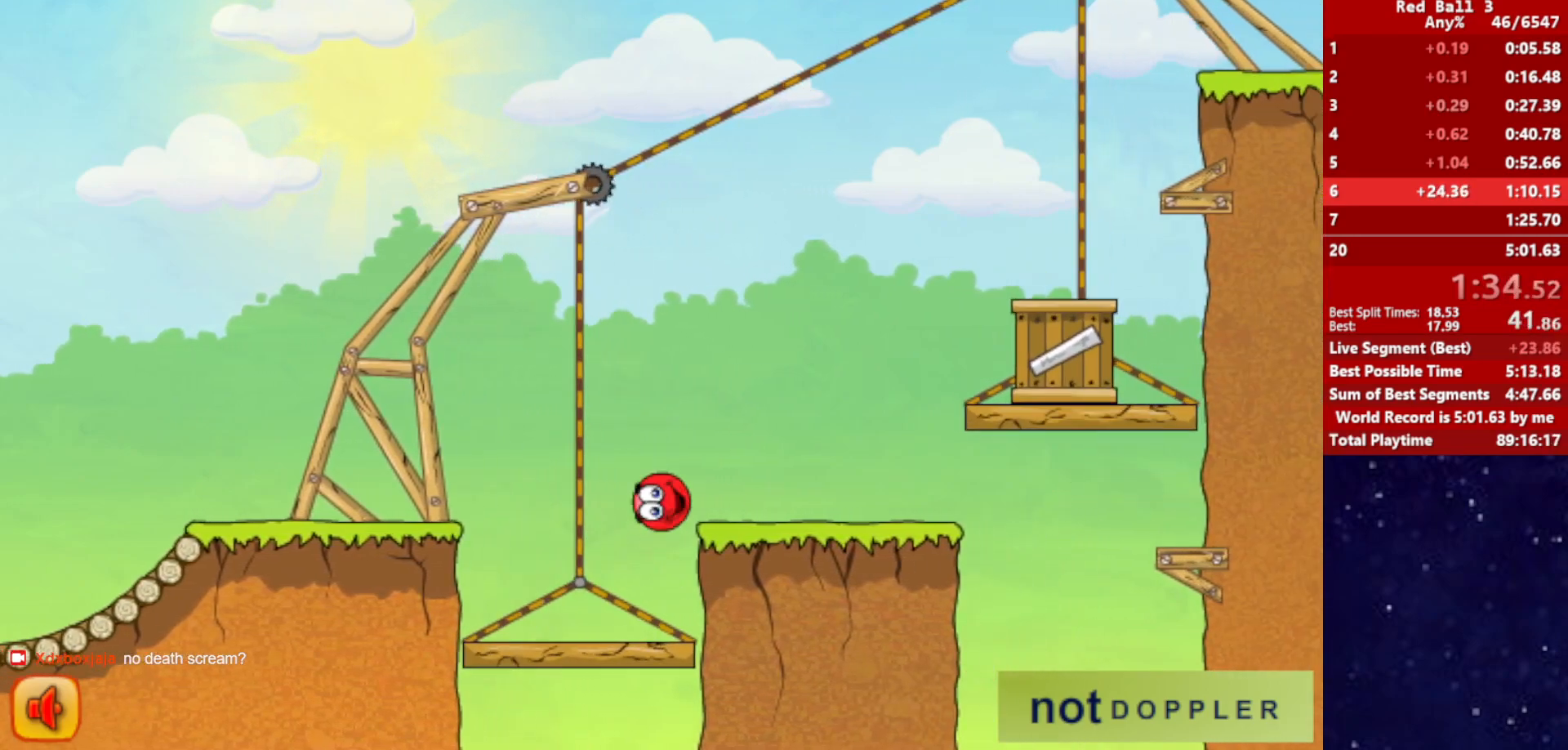
{"keys": ["right"], "events": []}
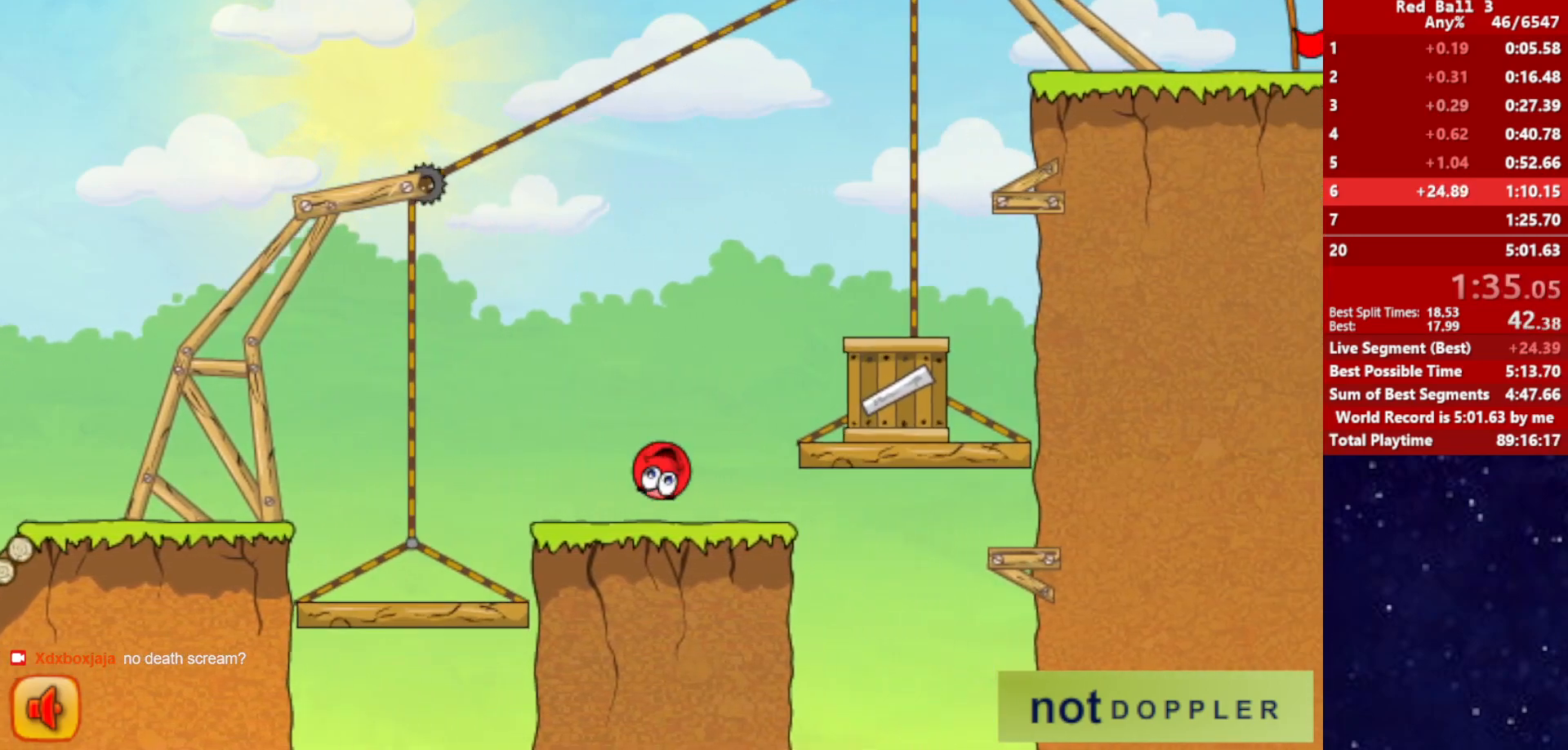
{"keys": ["right"], "events": []}
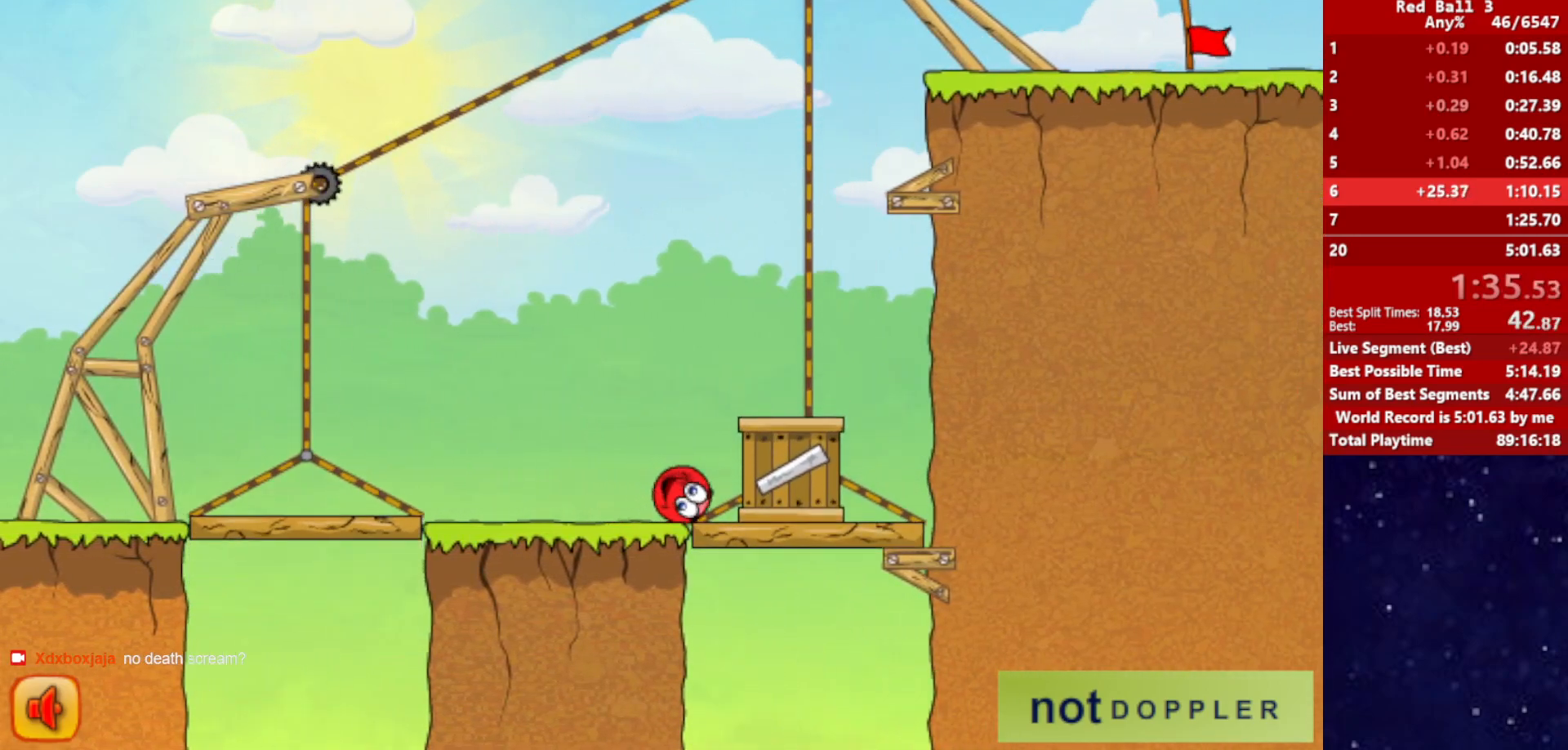
{"keys": [], "events": [[167, "up", "down"], [400, "up", "up"], [467, "right", "up"]]}
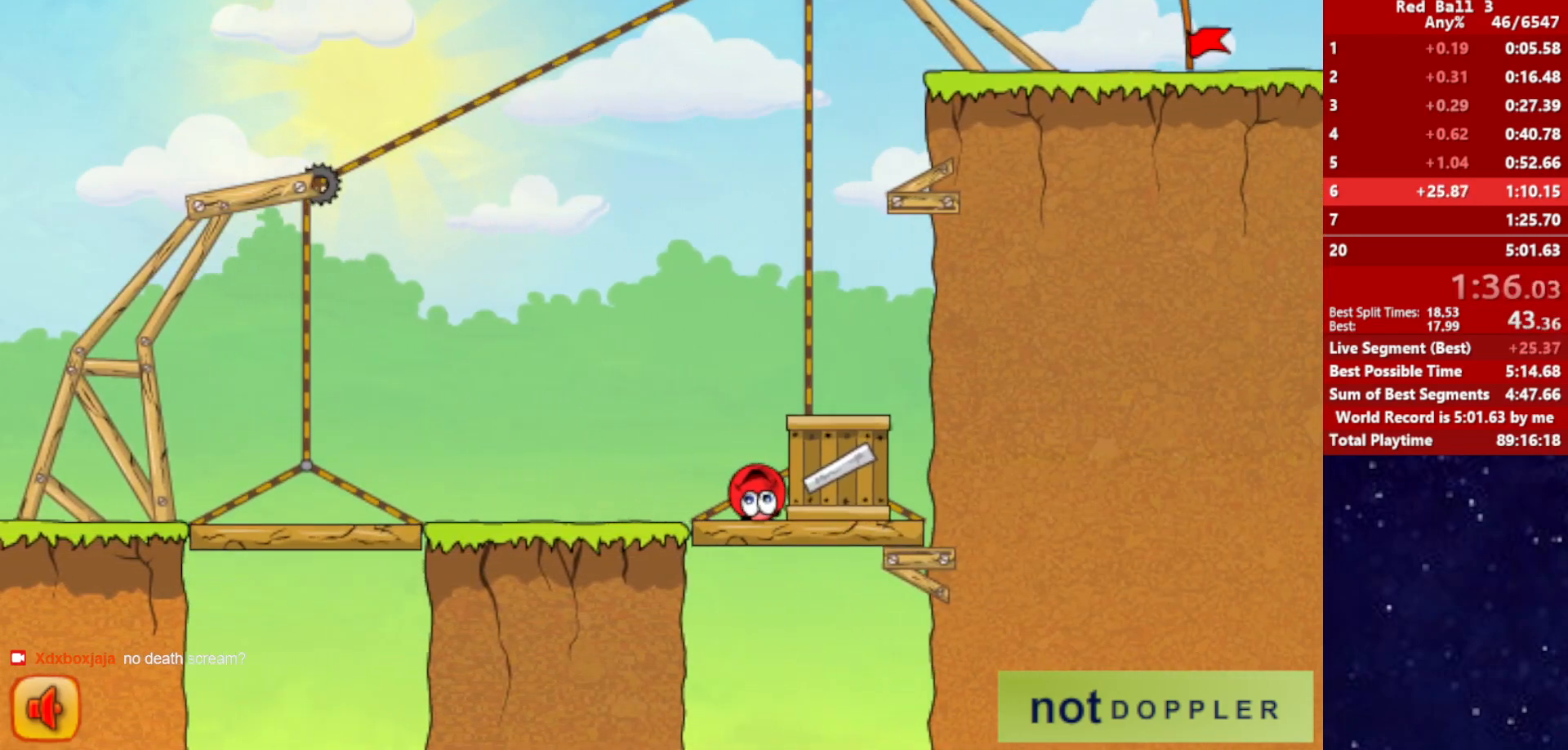
{"keys": ["right"], "events": [[117, "up", "down"], [134, "left", "down"], [217, "left", "up"], [284, "right", "down"], [317, "up", "up"]]}
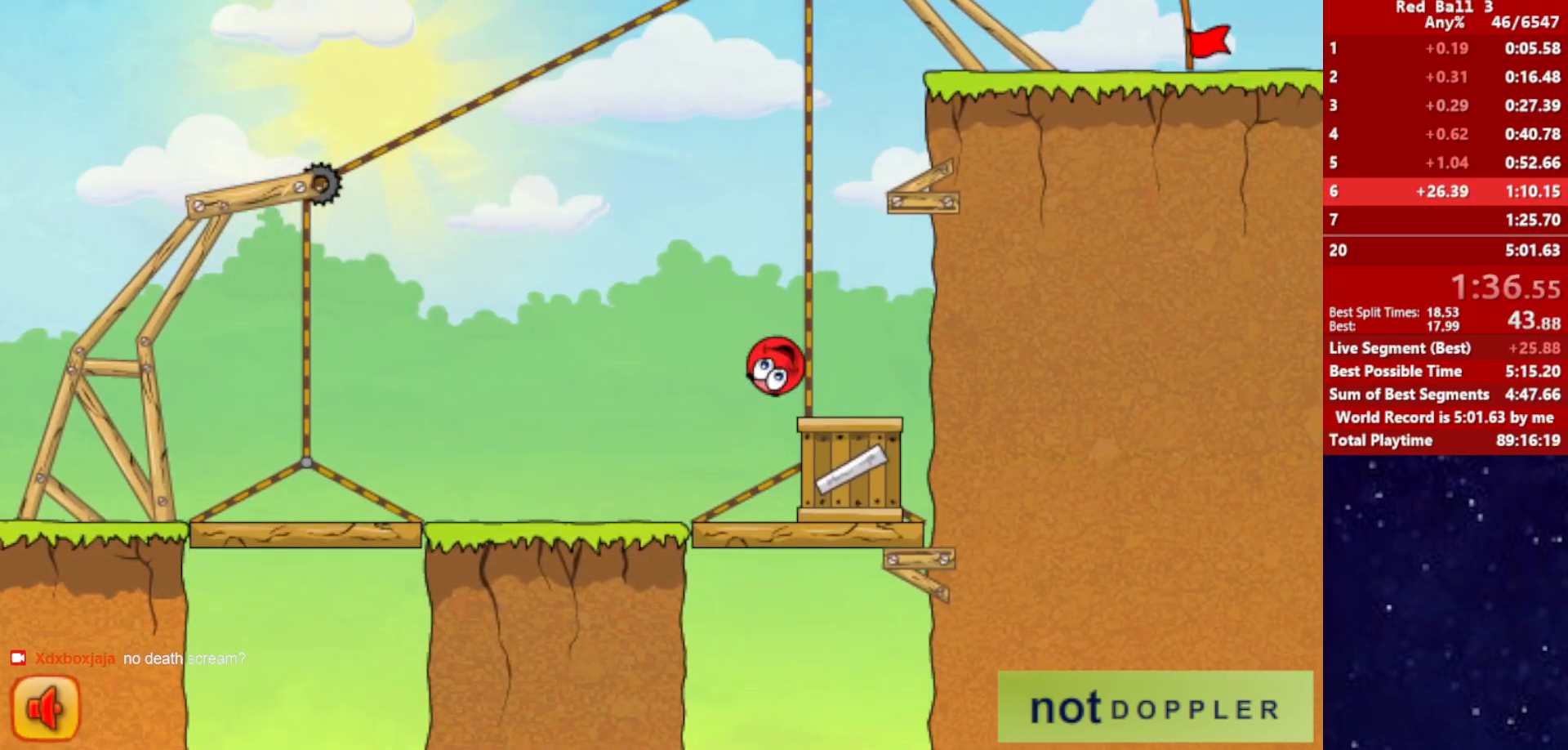
{"keys": ["left"], "events": [[184, "right", "up"], [334, "left", "down"]]}
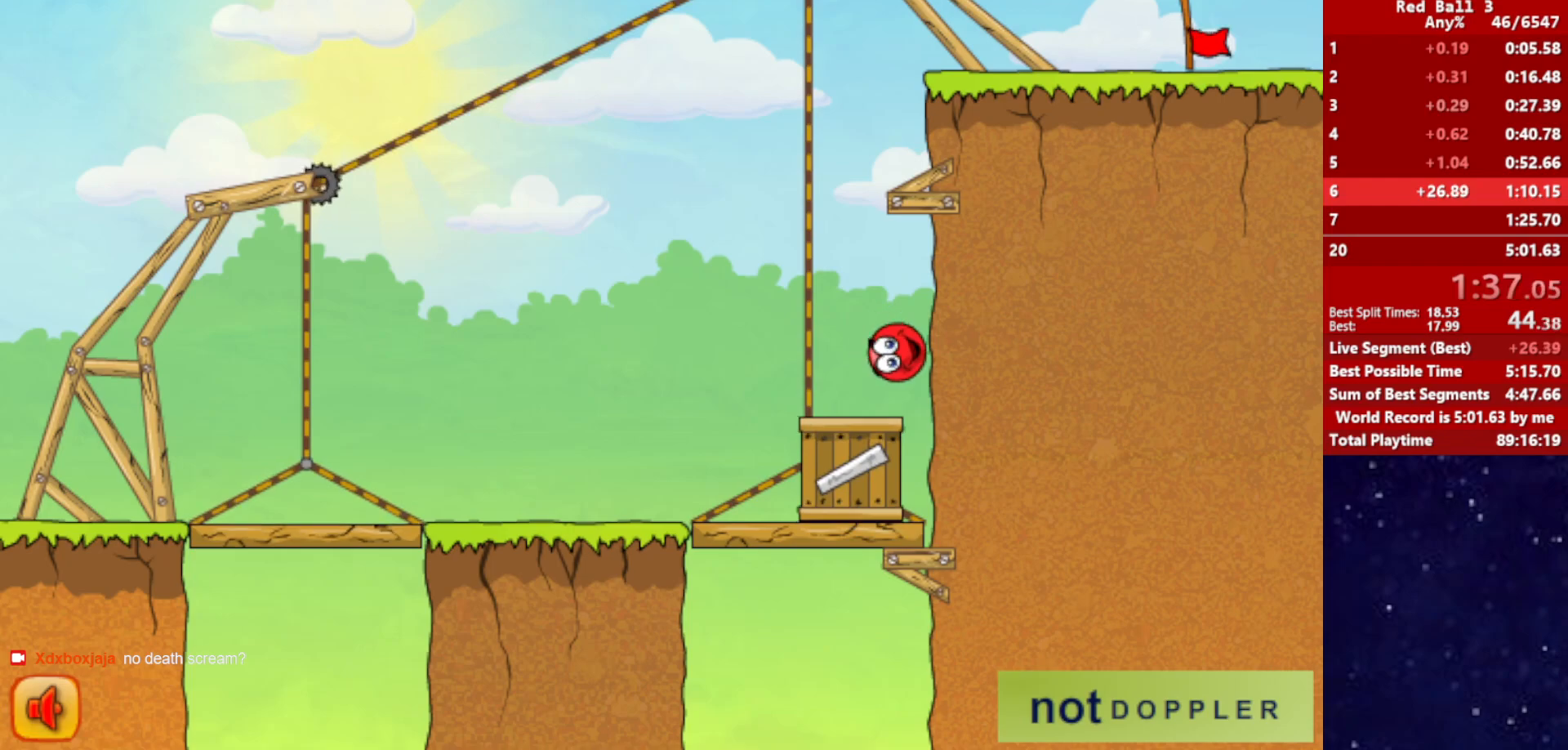
{"keys": ["left", "up"], "events": [[384, "p", "down"], [400, "up", "down"], [467, "p", "up"]]}
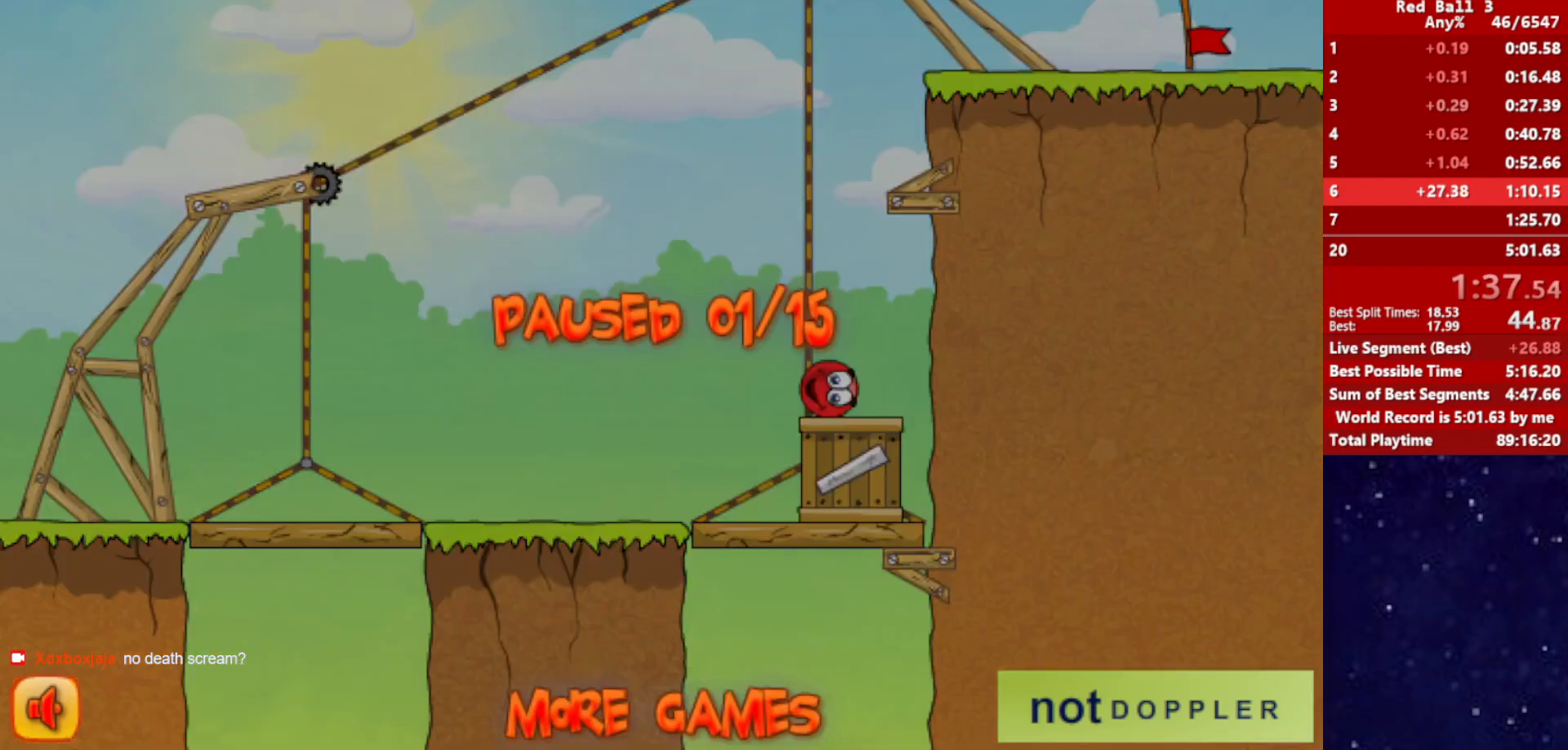
{"keys": ["left", "p", "up"], "events": [[484, "p", "down"]]}
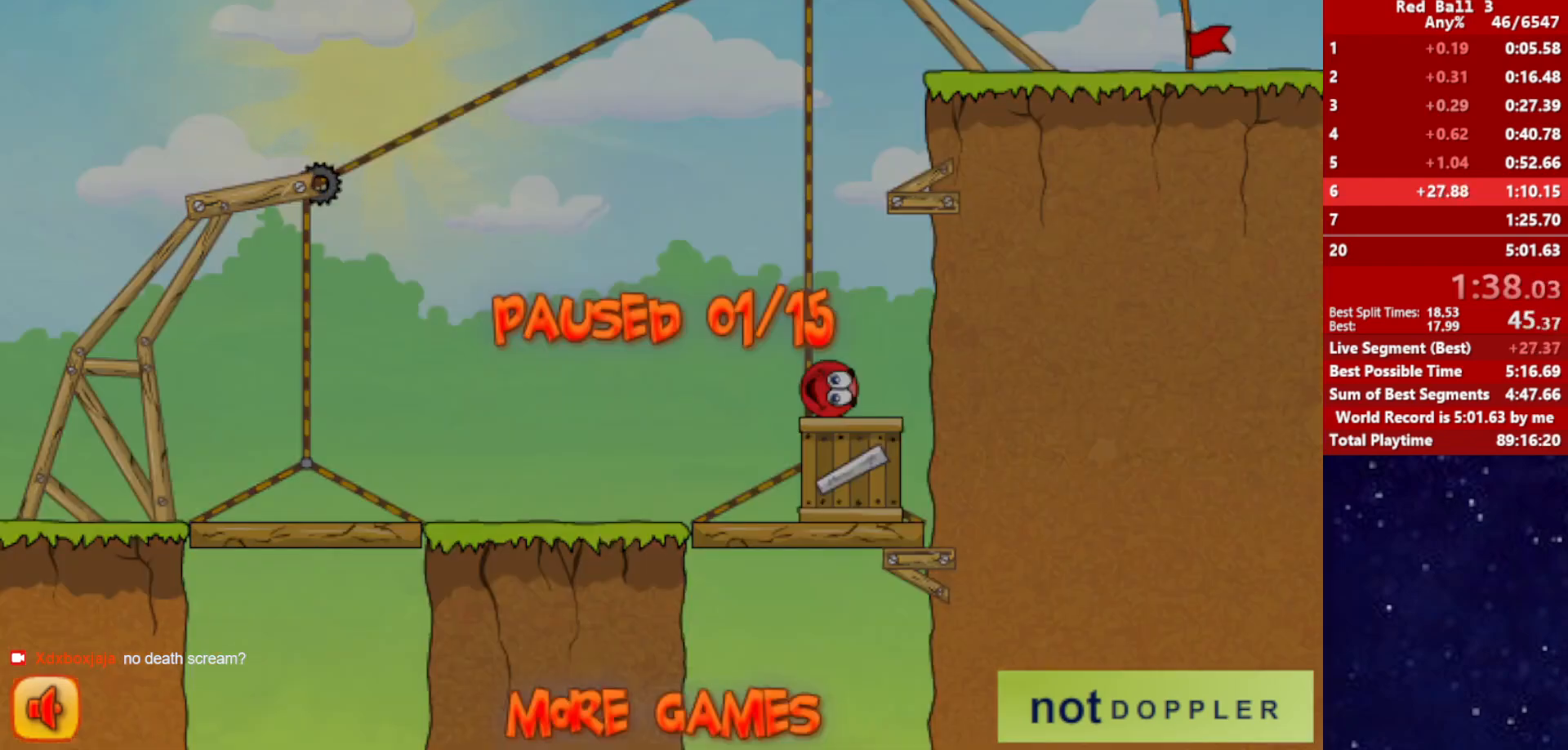
{"keys": ["left", "up"], "events": [[50, "p", "up"]]}
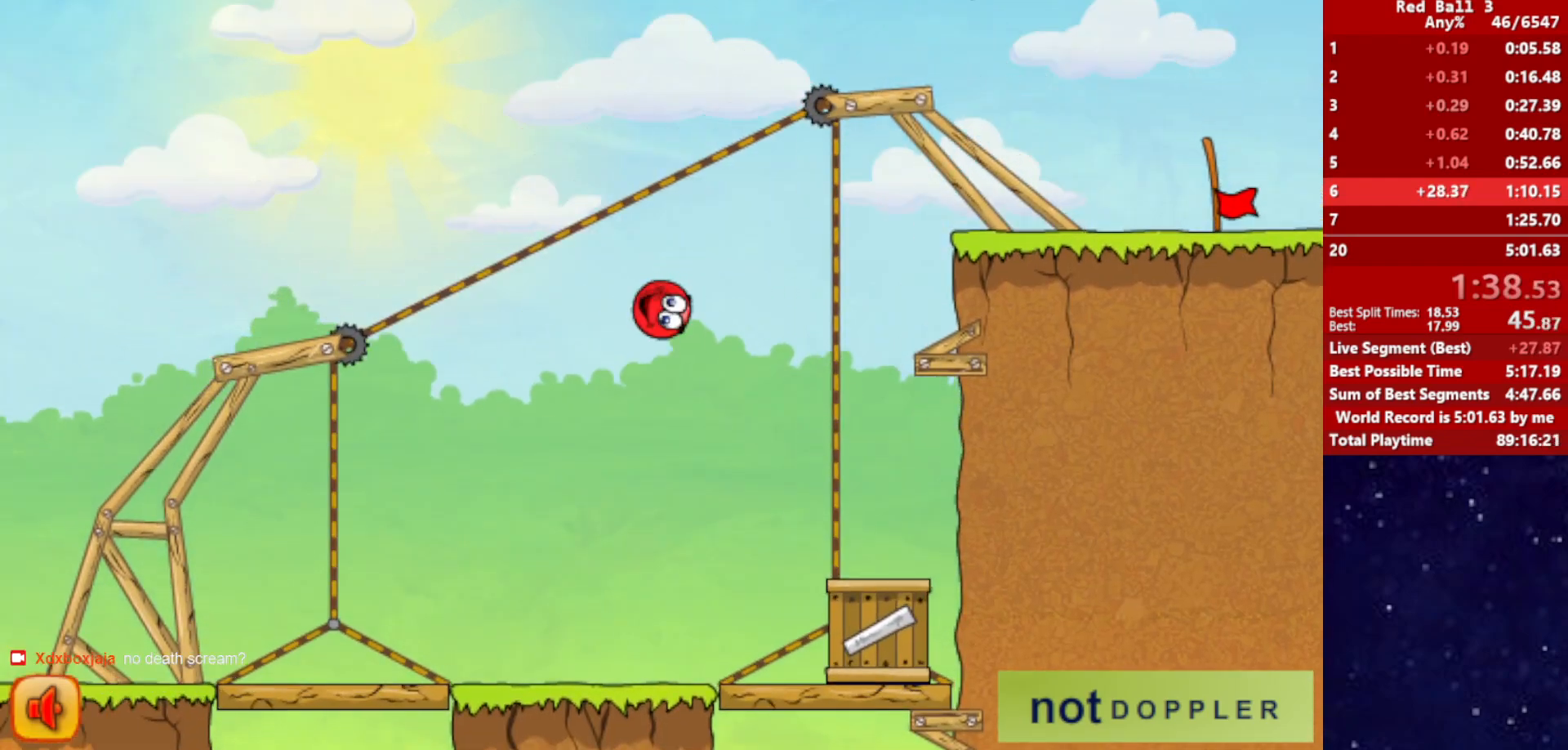
{"keys": ["right", "up"], "events": [[400, "left", "up"], [417, "right", "down"]]}
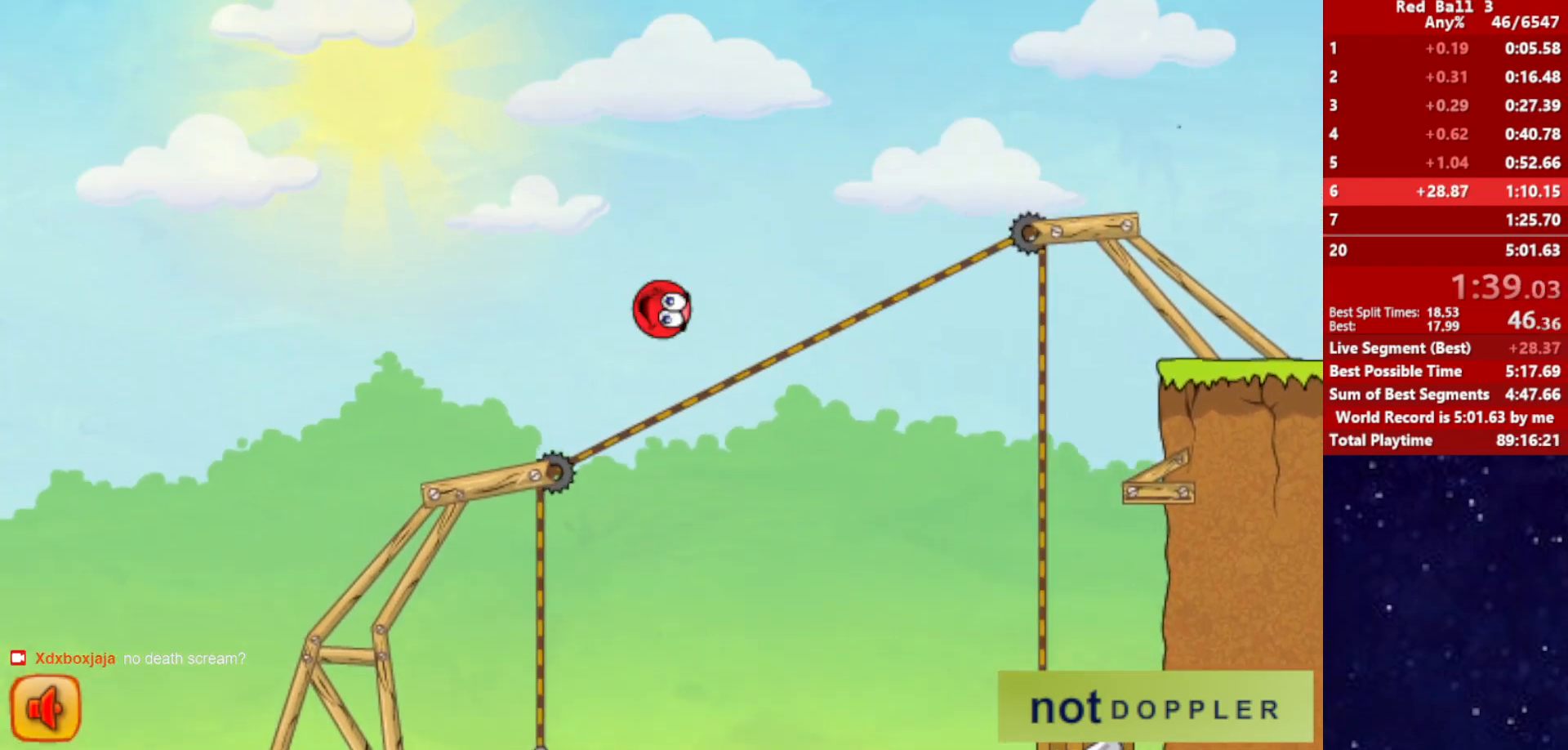
{"keys": ["up"], "events": [[484, "right", "up"]]}
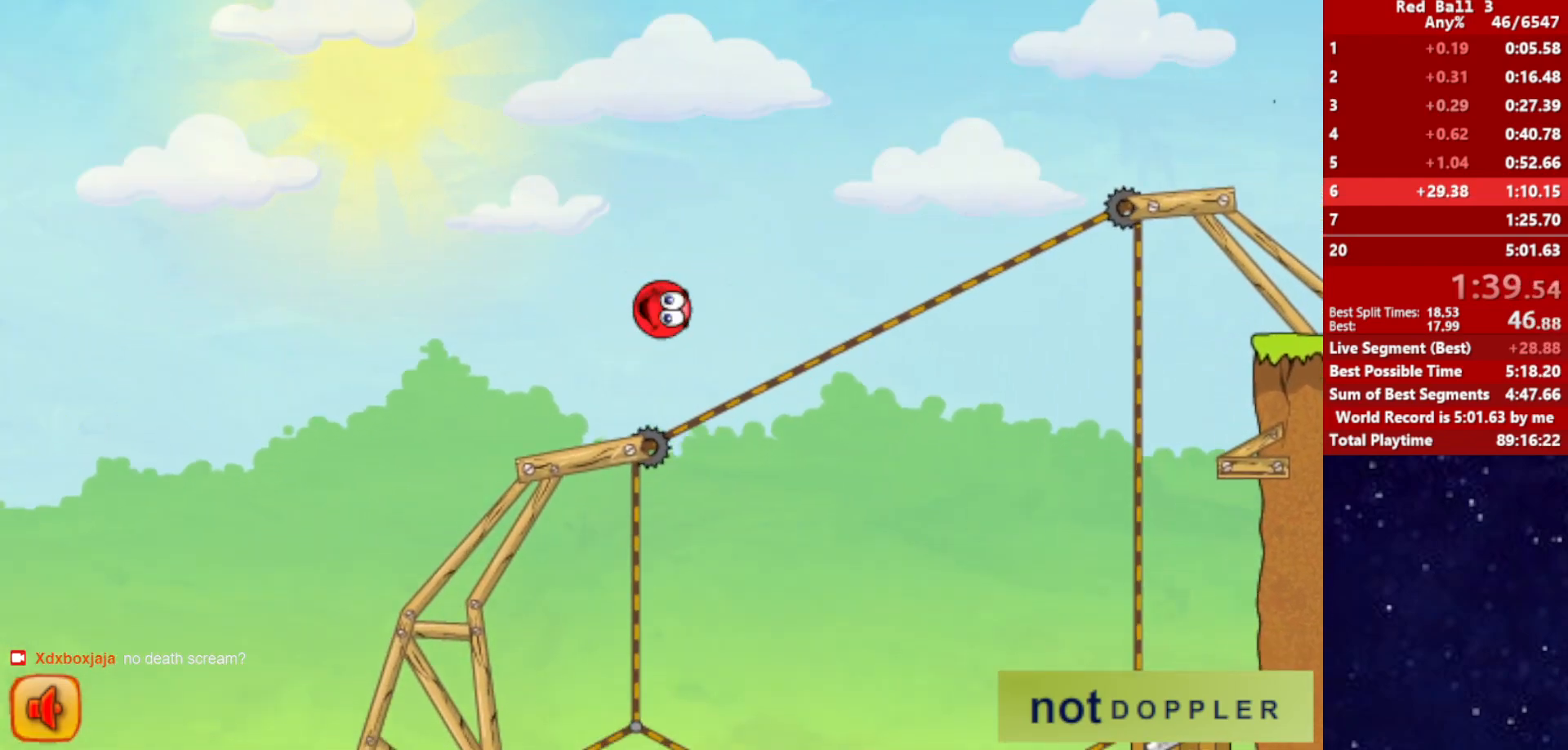
{"keys": [], "events": [[300, "up", "up"]]}
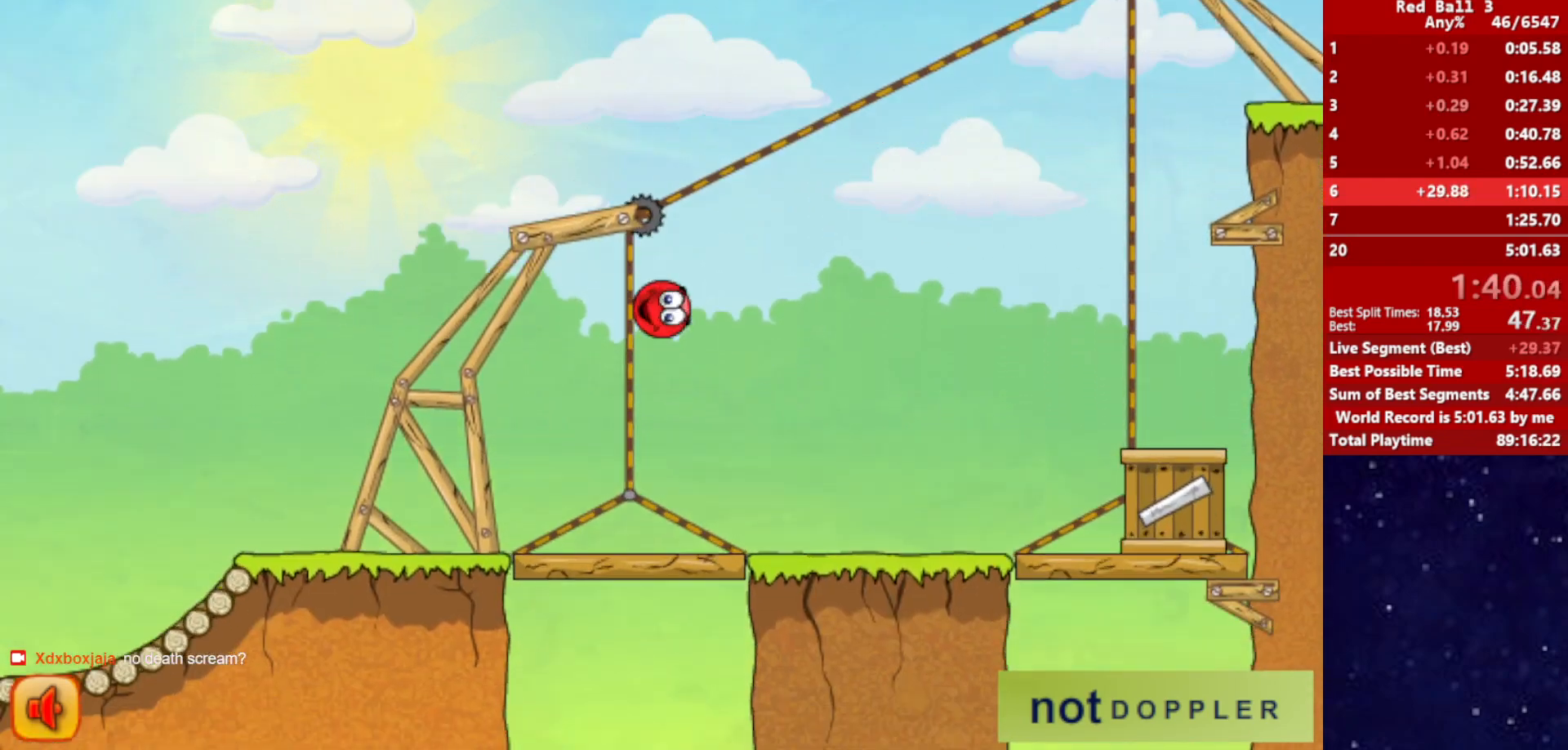
{"keys": [], "events": [[84, "left", "down"], [284, "left", "up"], [400, "right", "down"], [484, "right", "up"]]}
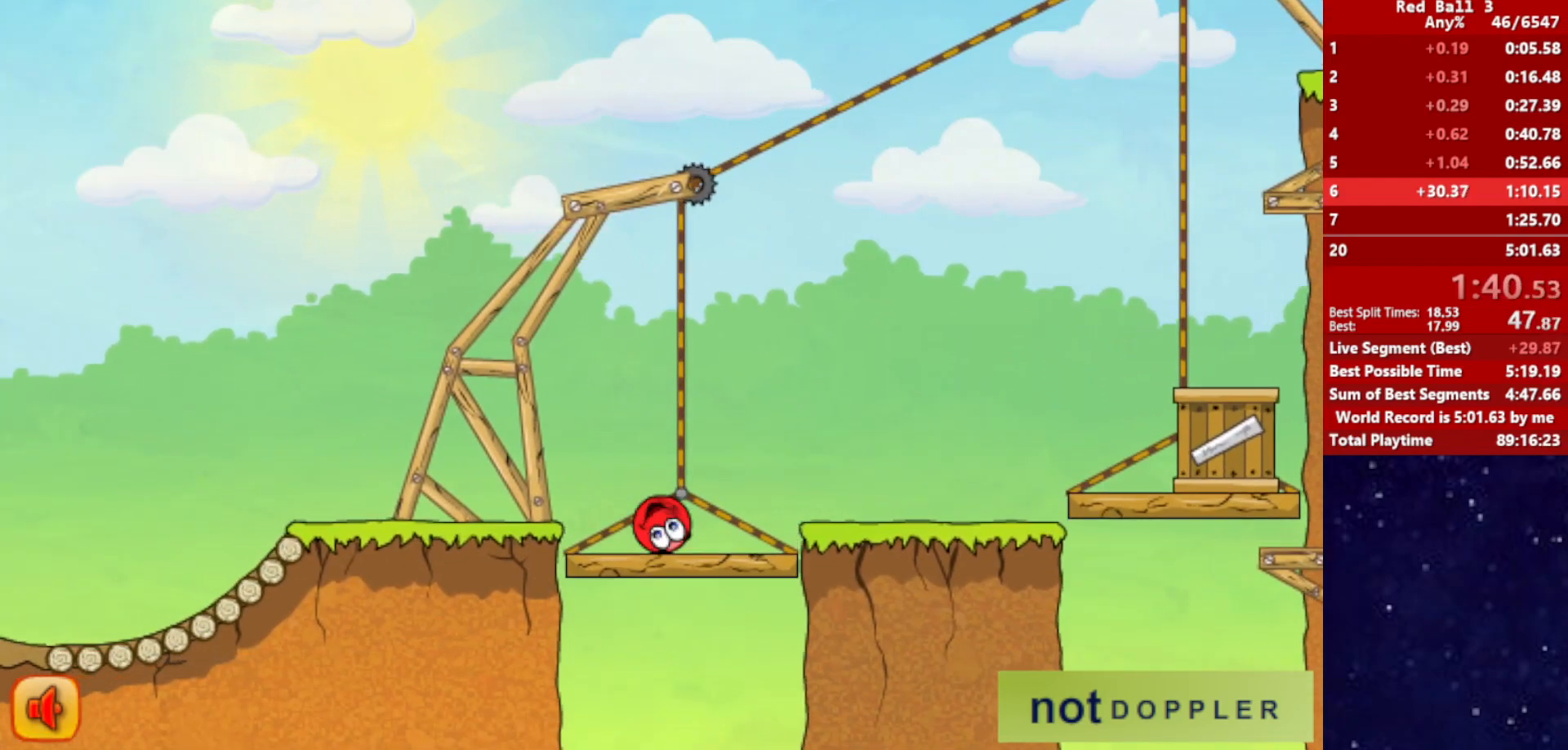
{"keys": [], "events": []}
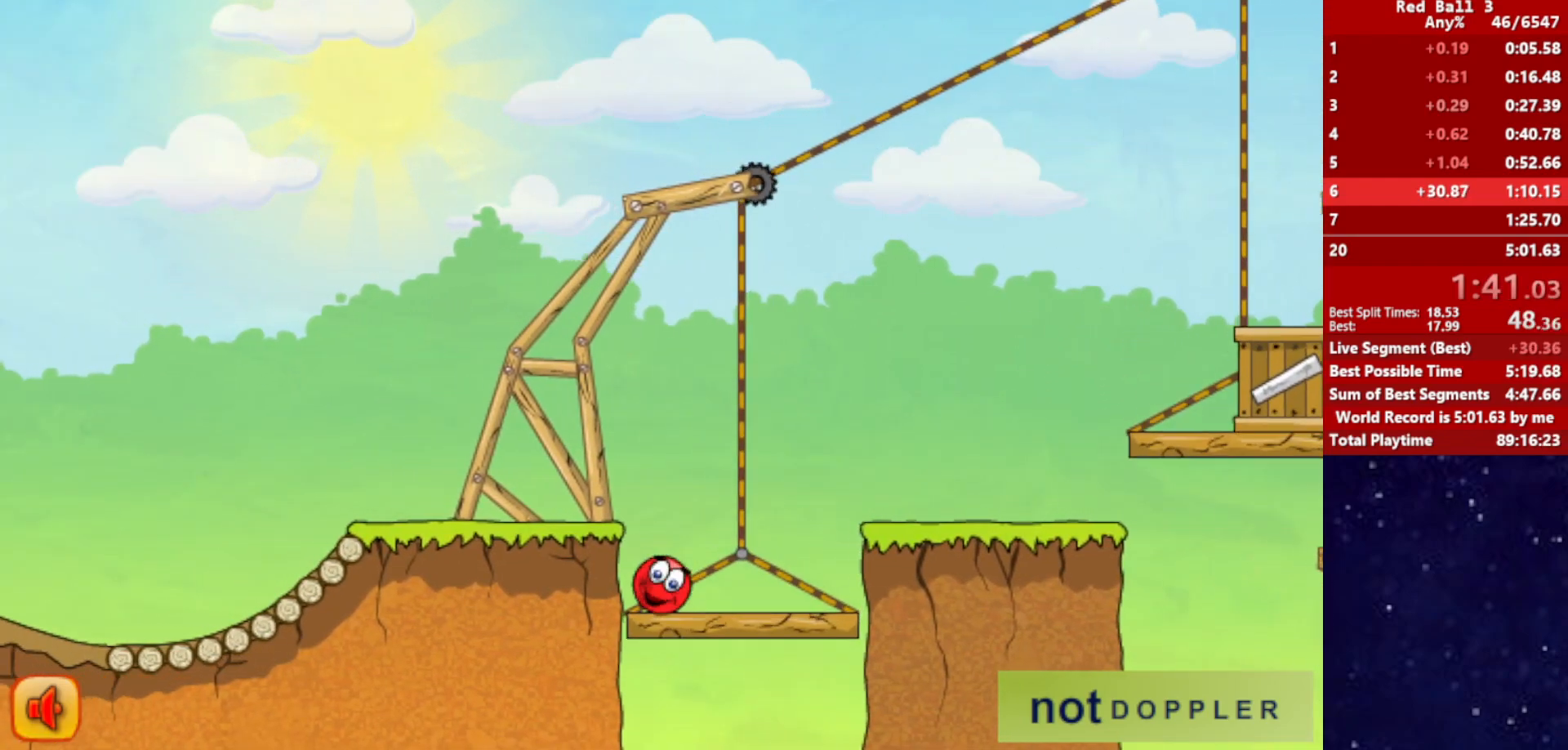
{"keys": ["right", "up"], "events": [[67, "right", "down"], [167, "right", "up"], [284, "right", "down"], [500, "up", "down"]]}
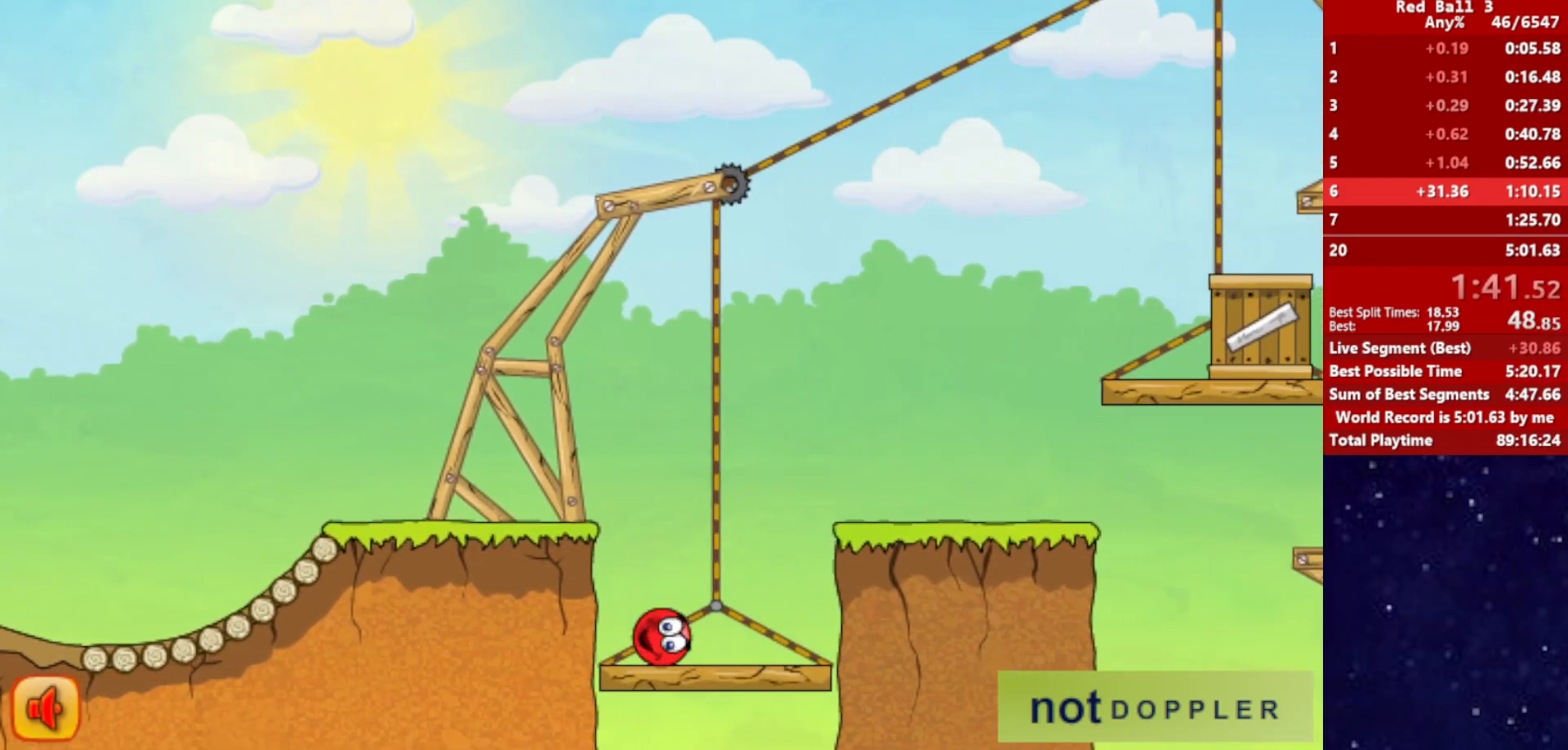
{"keys": ["right"], "events": [[317, "up", "up"]]}
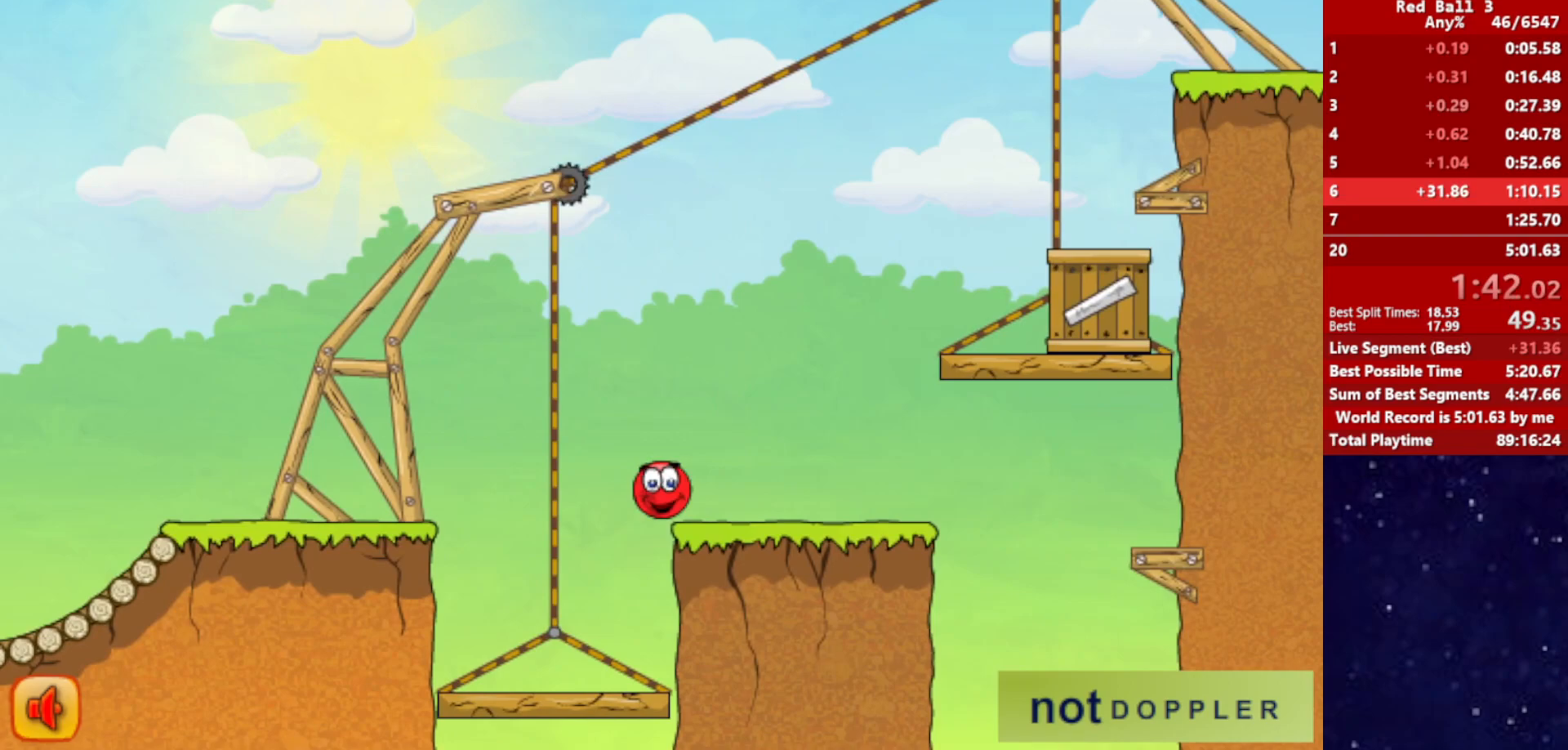
{"keys": ["right"], "events": []}
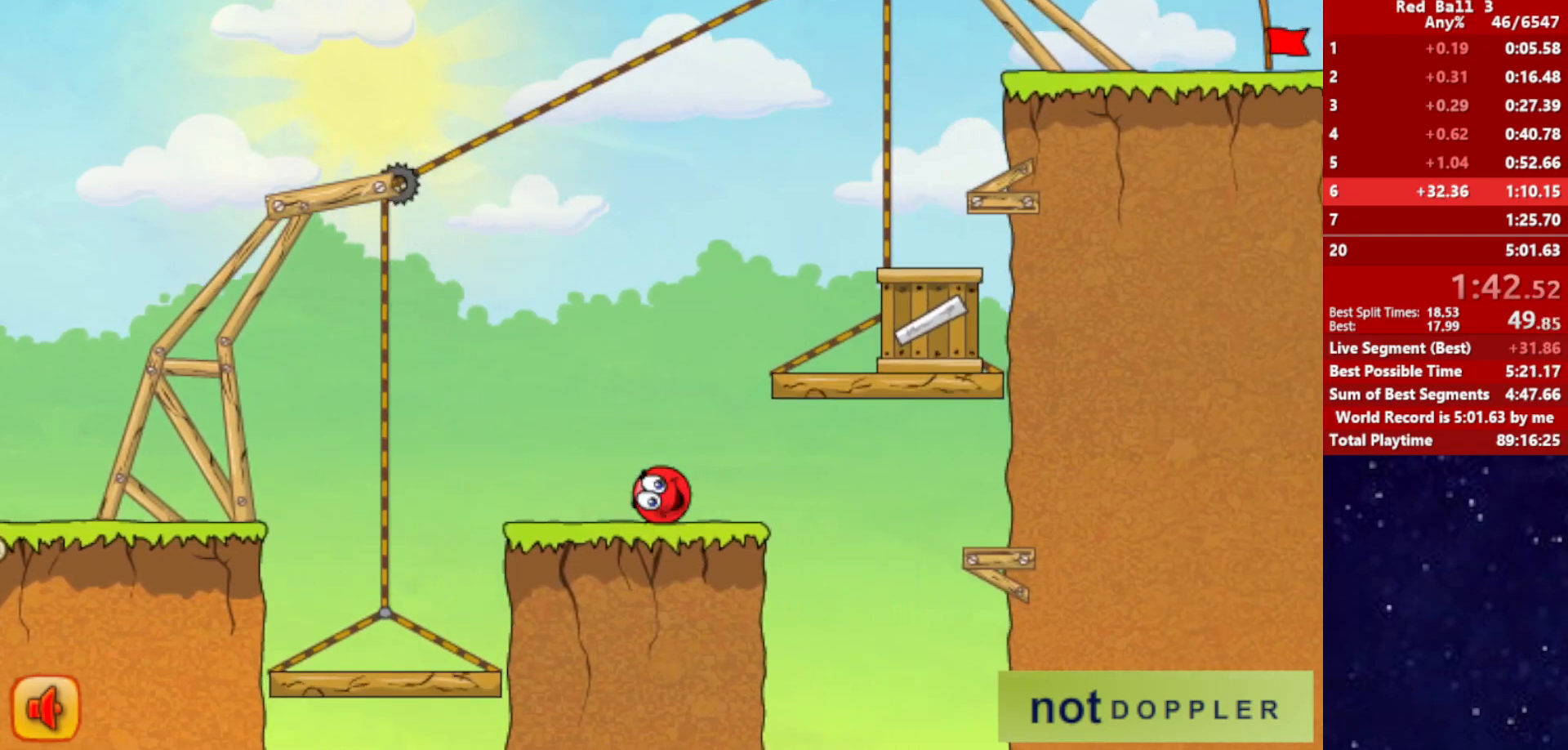
{"keys": ["left"], "events": [[200, "right", "up"], [217, "left", "down"]]}
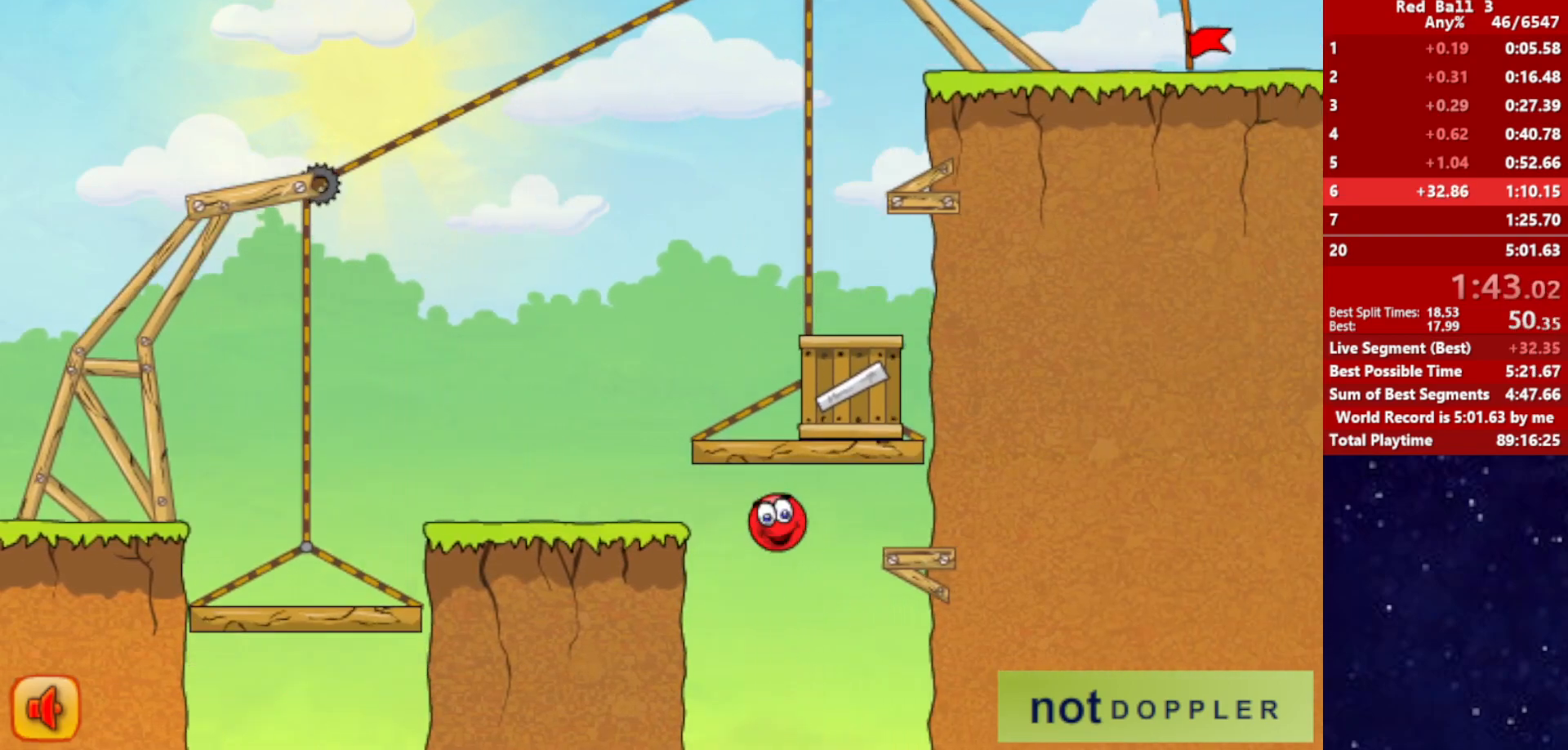
{"keys": [], "events": [[350, "left", "up"]]}